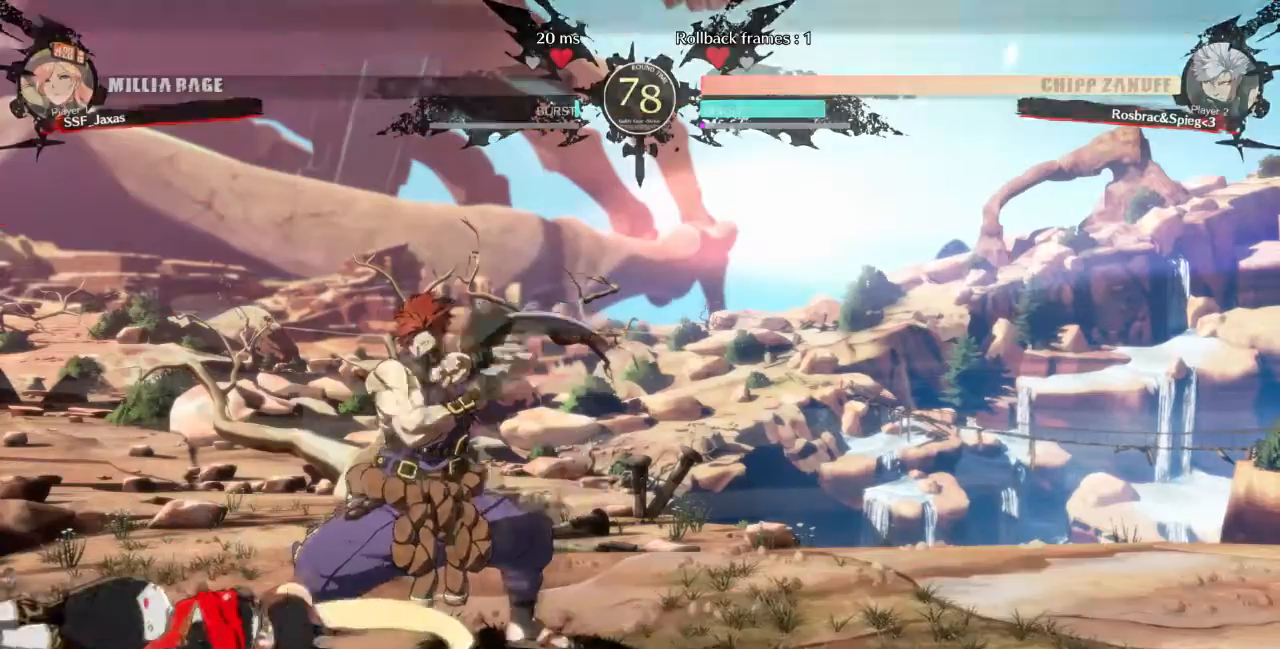
Gameplay with a controller (arcade stick); each line is a JSON object with the inputs held at the frame after it. "events" lists button and stick changes between this image and that frame as [ms after this image, input, new state], when the widget could be followed in between. Not read: L3 R3 SELECT START.
{"buttons": [], "events": [[367, "CROSS", "down"], [433, "CROSS", "up"]]}
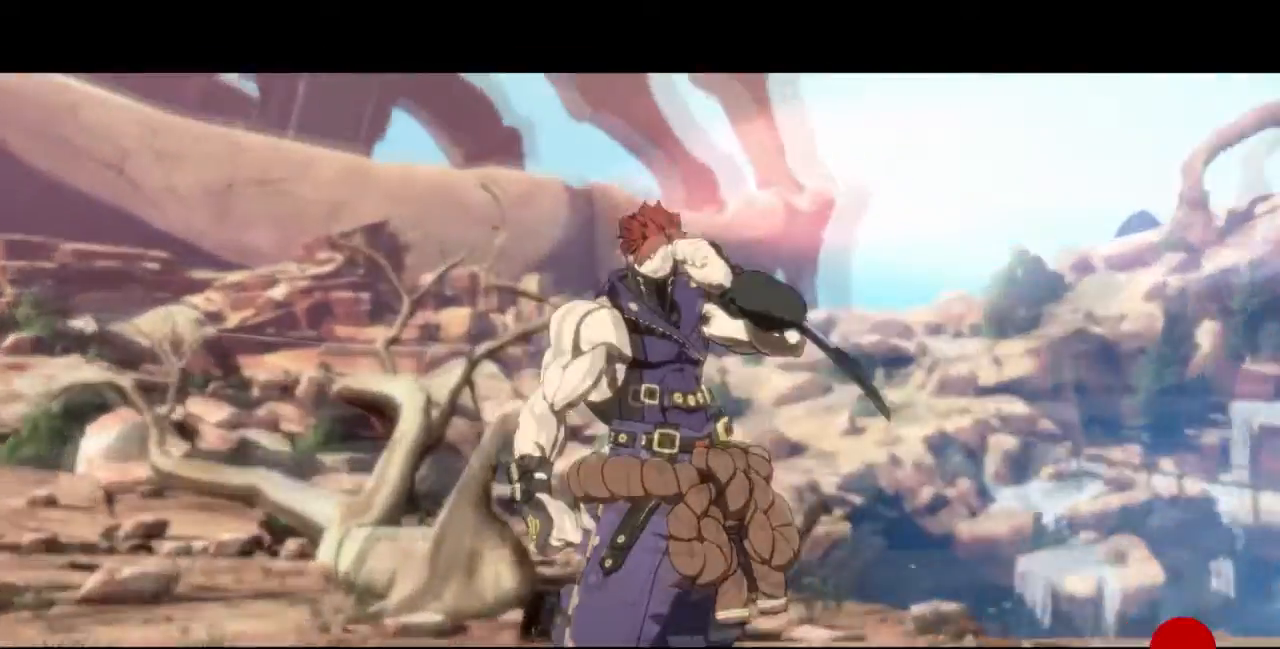
{"buttons": ["CROSS"], "events": [[33, "CROSS", "down"], [133, "CROSS", "up"], [234, "CROSS", "down"], [334, "CROSS", "up"], [467, "CROSS", "down"]]}
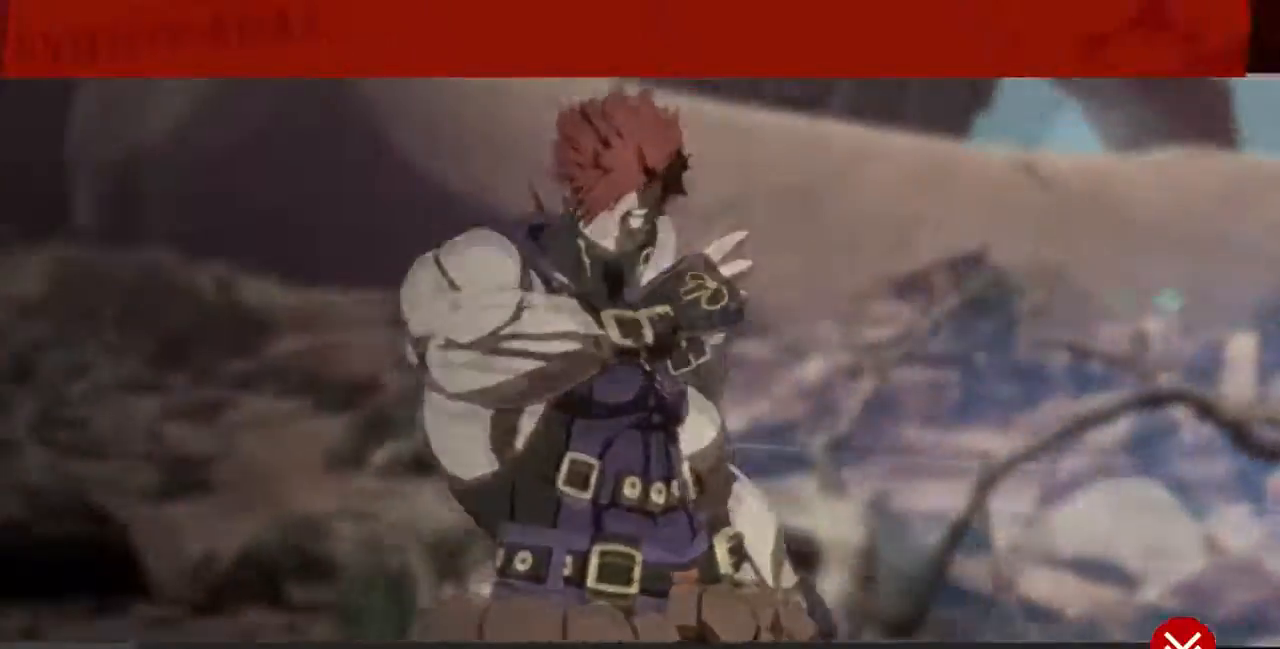
{"buttons": ["CROSS"], "events": [[67, "CROSS", "up"], [201, "CROSS", "down"], [301, "CROSS", "up"], [434, "CROSS", "down"]]}
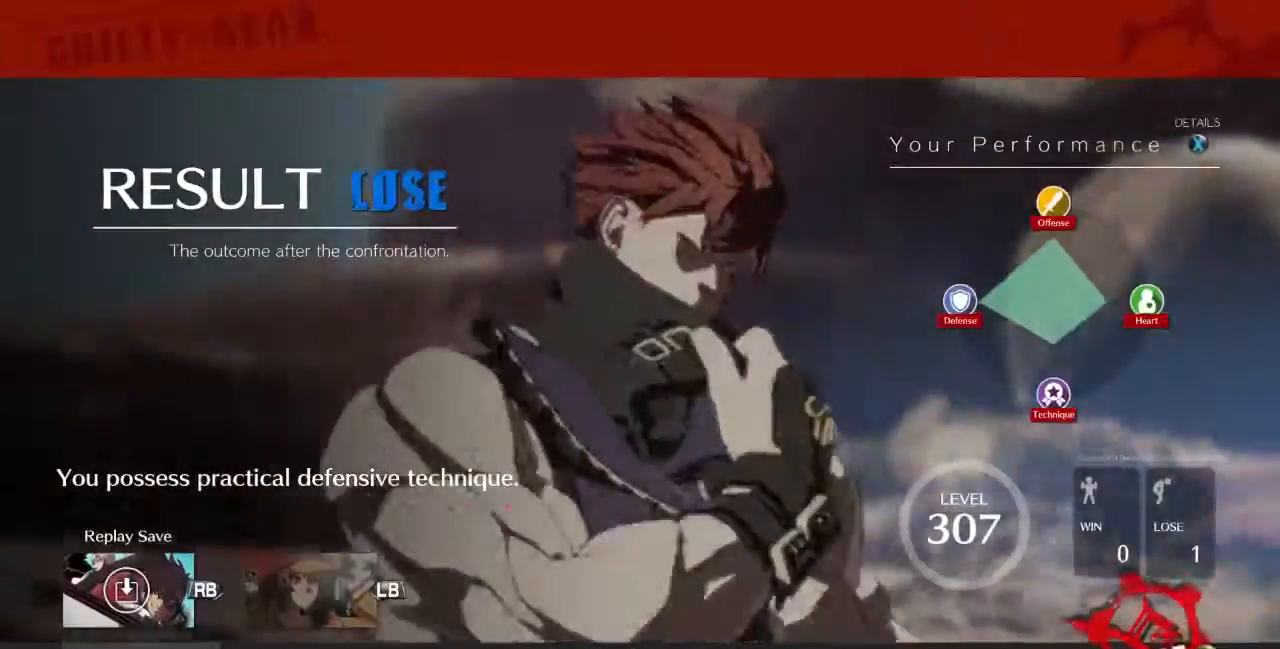
{"buttons": [], "events": [[33, "CROSS", "up"], [167, "CROSS", "down"], [267, "CROSS", "up"], [367, "CROSS", "down"], [501, "CROSS", "up"]]}
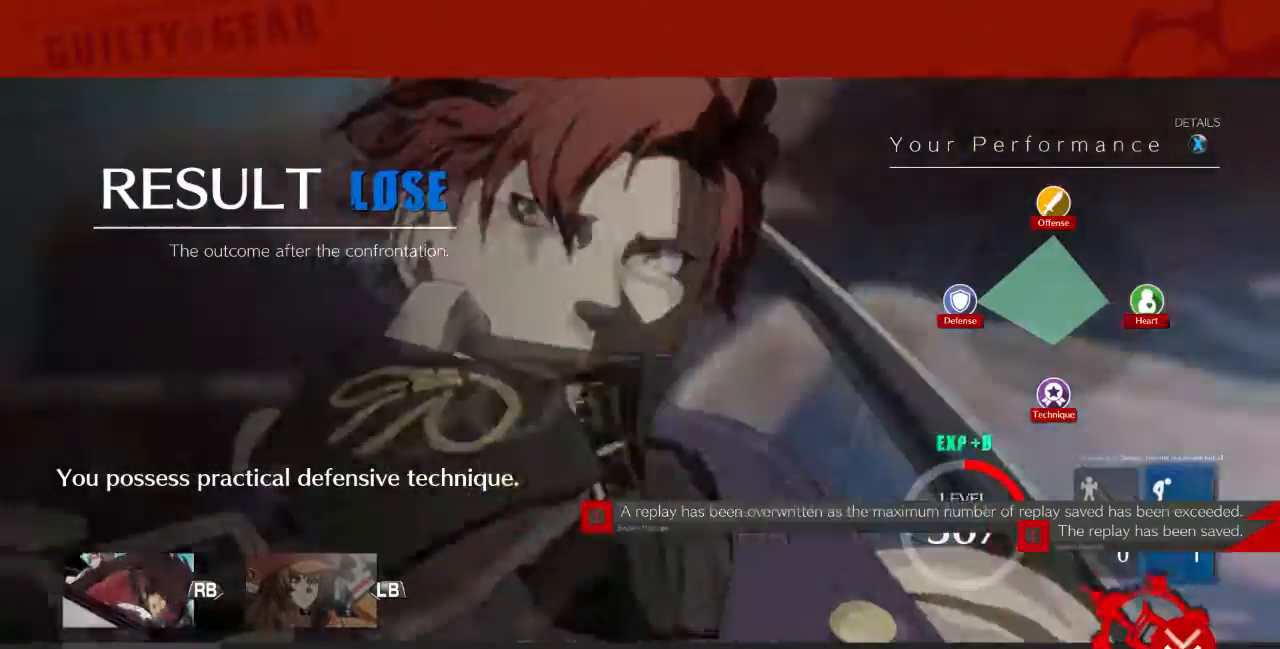
{"buttons": [], "events": [[100, "CROSS", "down"], [233, "CROSS", "up"], [333, "CROSS", "down"], [467, "CROSS", "up"]]}
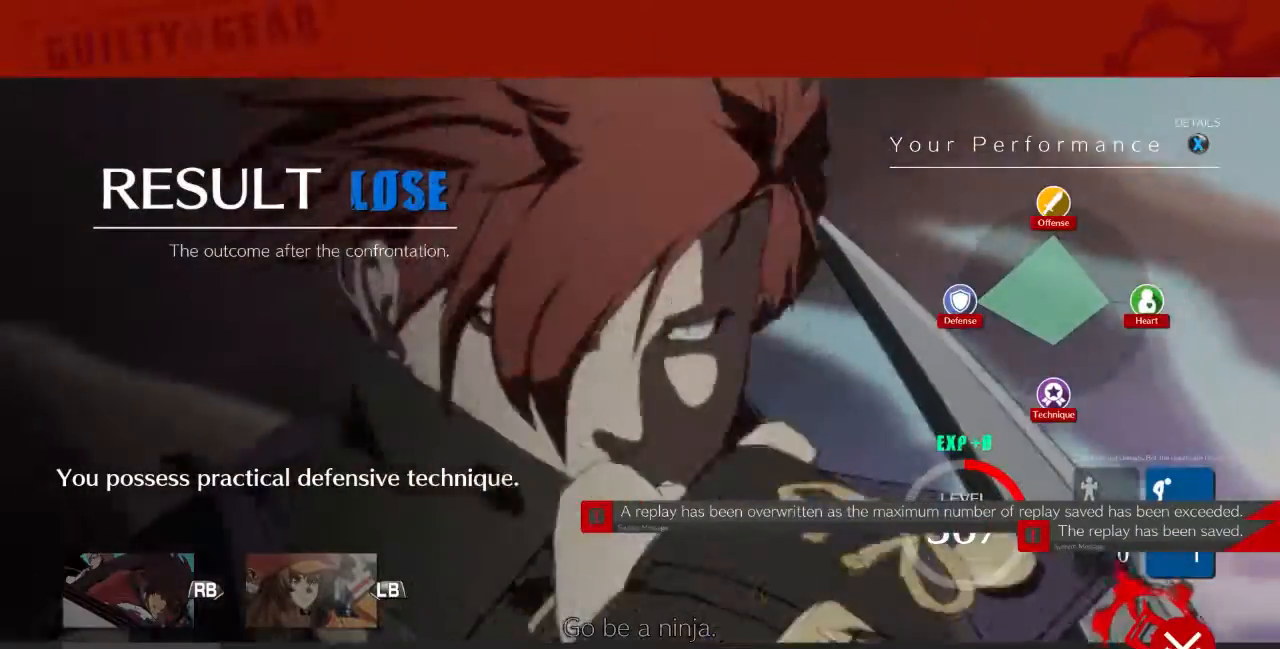
{"buttons": [], "events": [[33, "CROSS", "down"], [200, "CROSS", "up"], [334, "CROSS", "down"], [467, "CROSS", "up"]]}
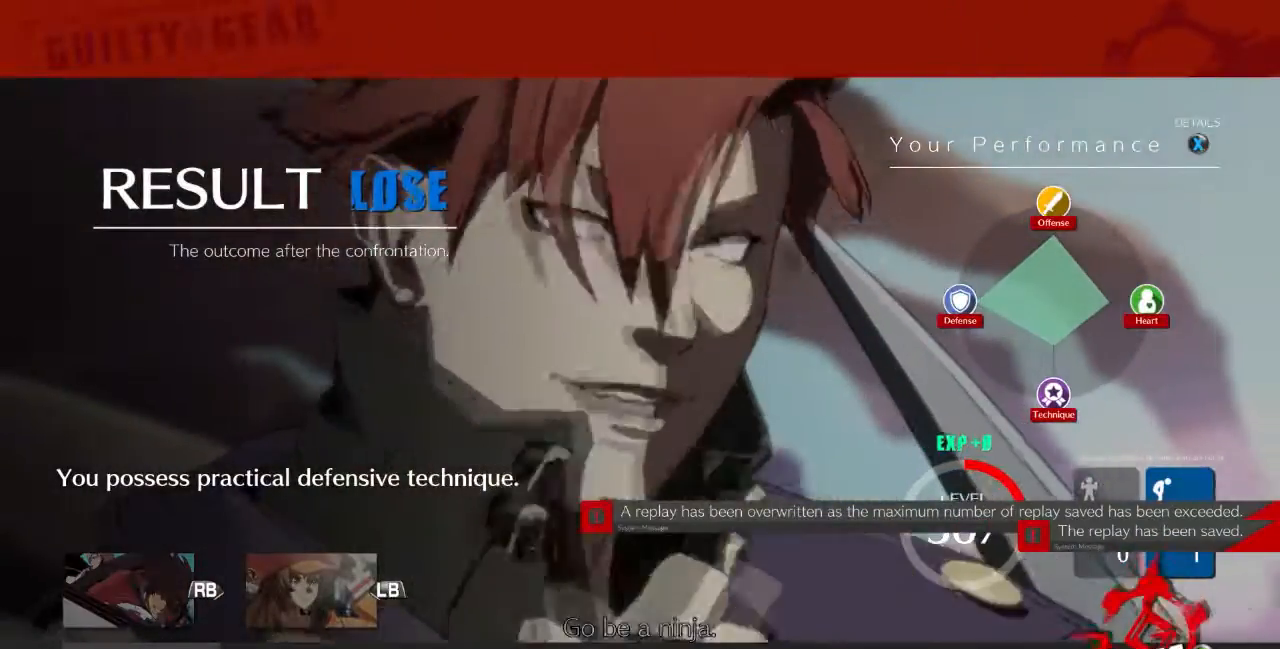
{"buttons": [], "events": [[333, "CROSS", "down"], [433, "CROSS", "up"]]}
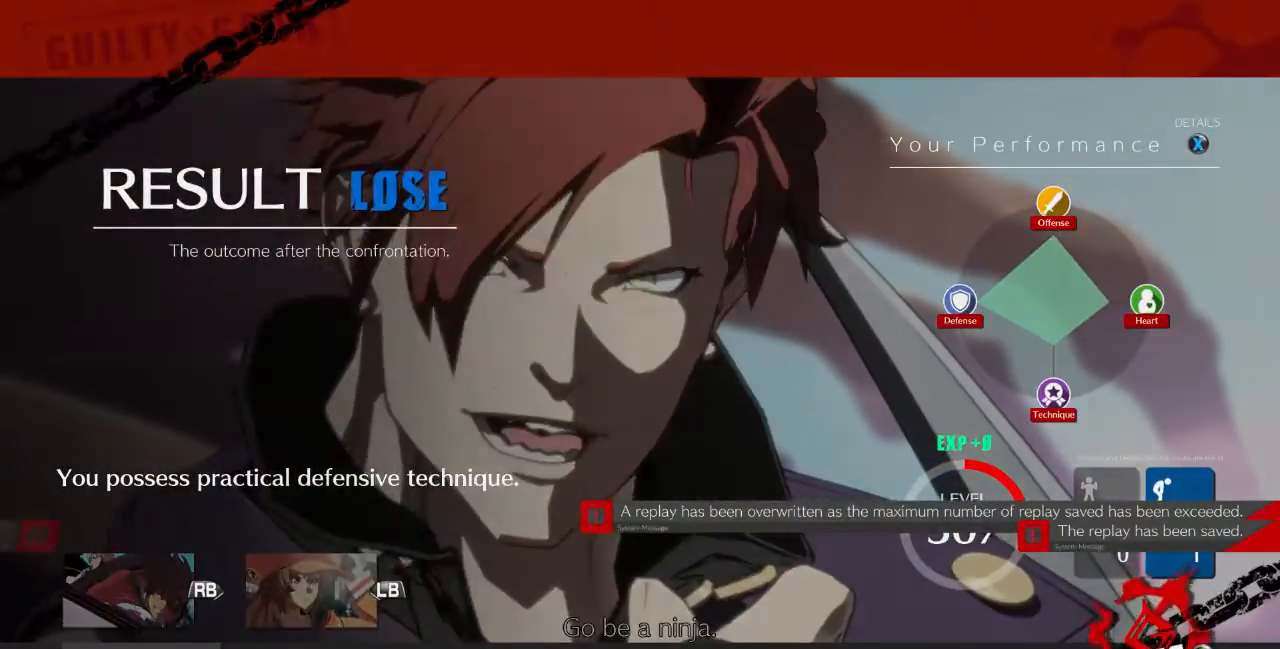
{"buttons": ["CROSS"], "events": [[400, "CROSS", "down"]]}
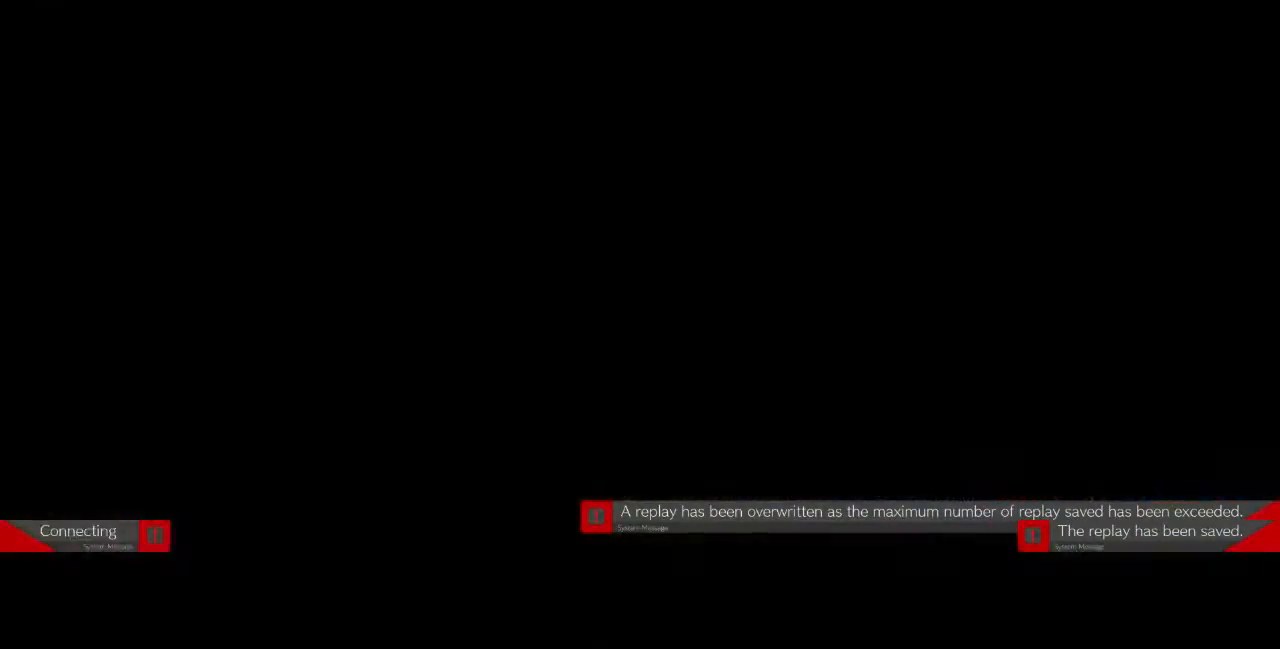
{"buttons": [], "events": [[66, "CROSS", "up"], [233, "CROSS", "down"], [400, "CROSS", "up"]]}
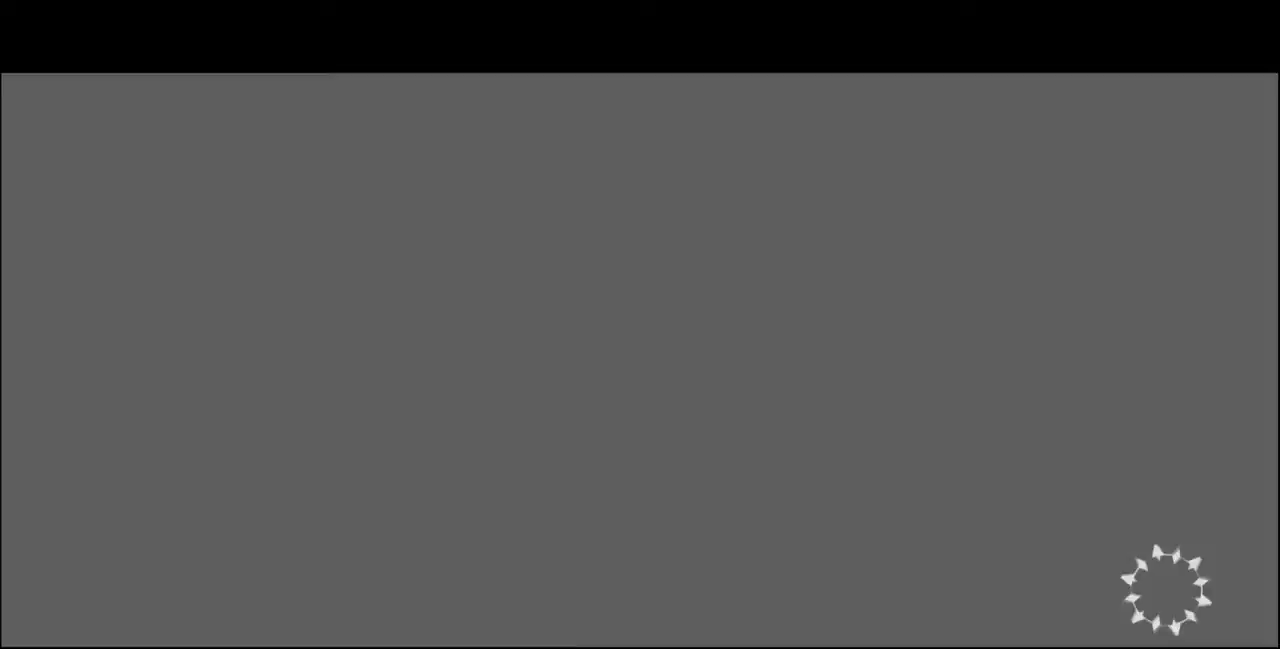
{"buttons": [], "events": [[67, "CROSS", "down"], [200, "CROSS", "up"]]}
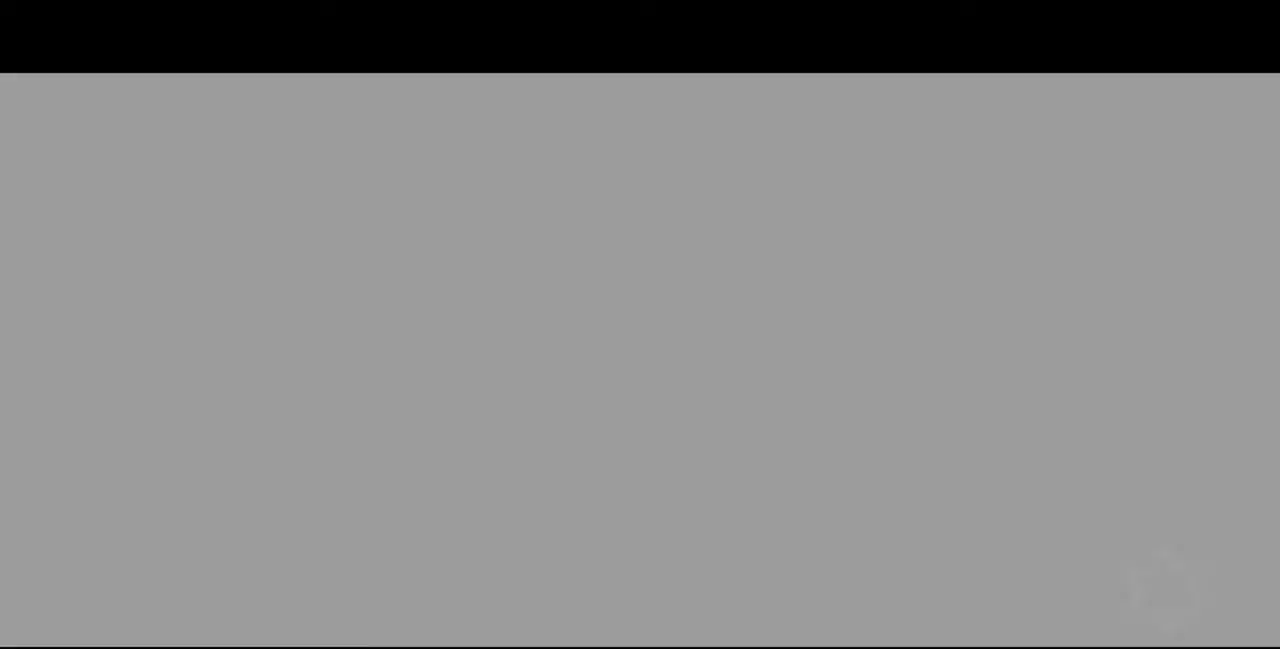
{"buttons": [], "events": []}
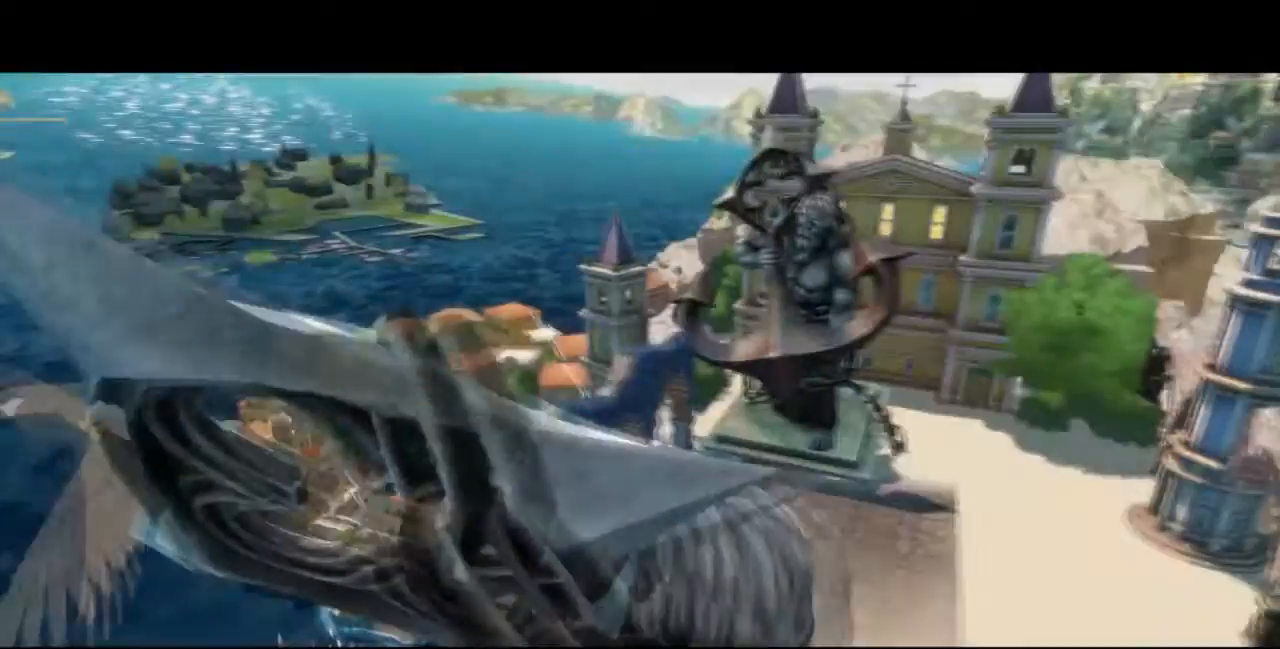
{"buttons": [], "events": []}
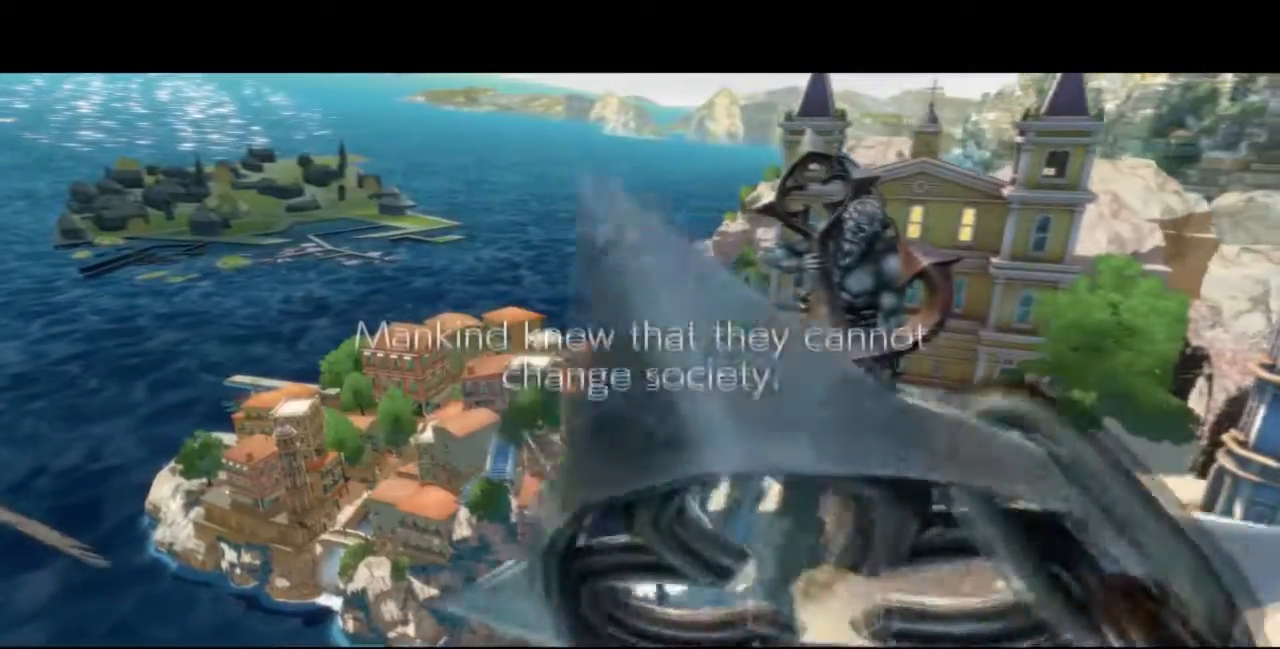
{"buttons": [], "events": []}
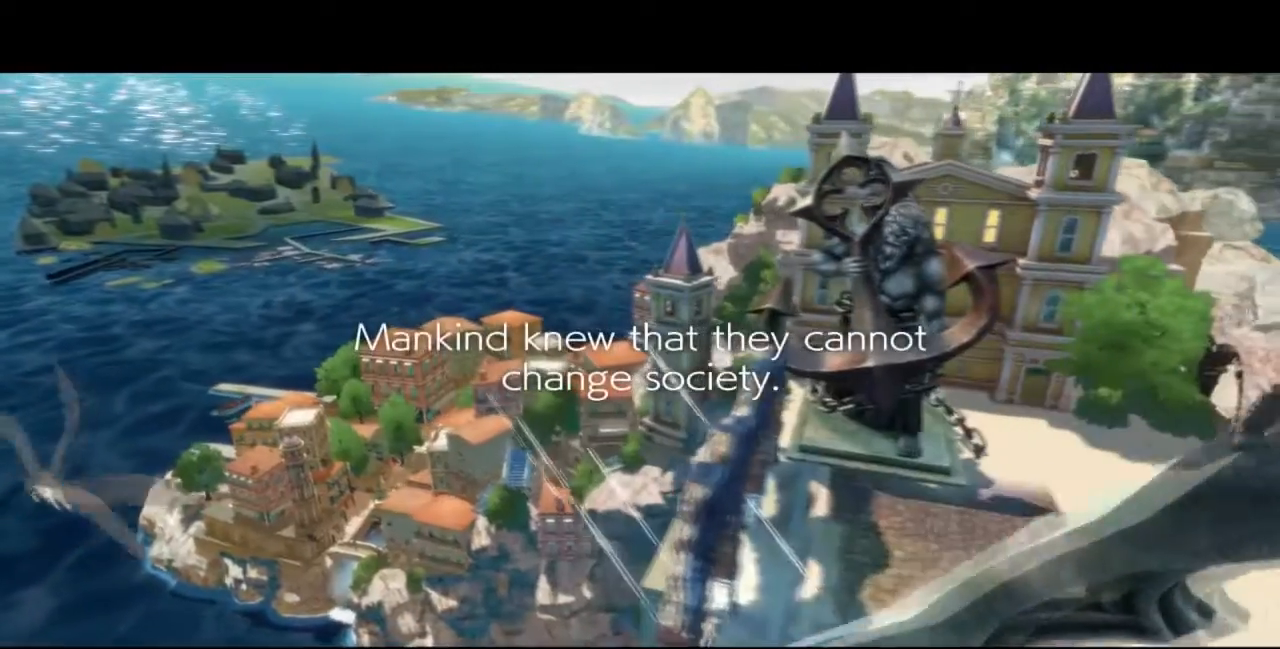
{"buttons": [], "events": []}
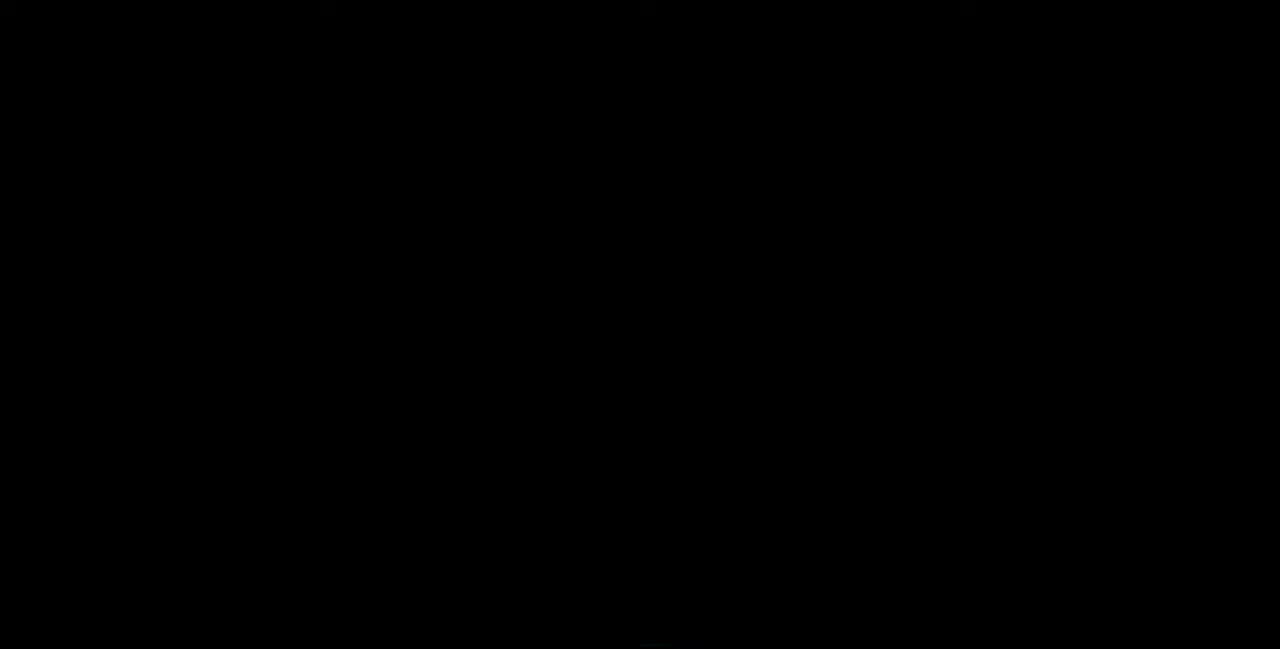
{"buttons": [], "events": []}
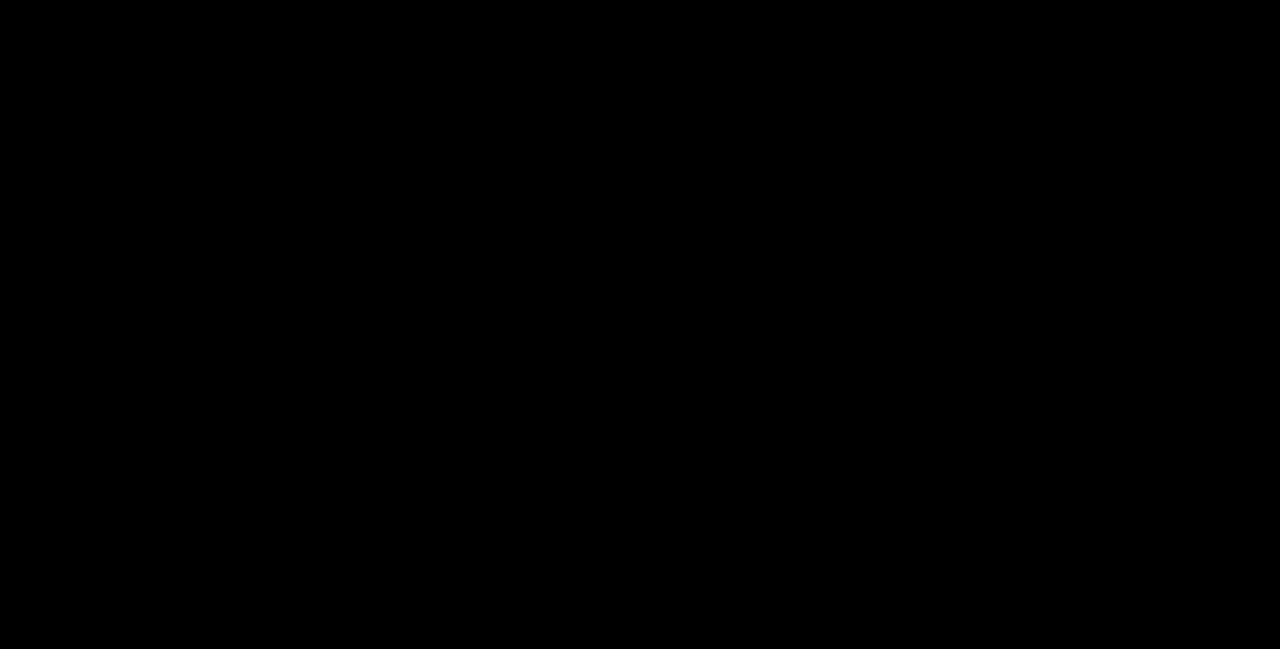
{"buttons": ["DPAD_LEFT"], "events": [[501, "DPAD_LEFT", "down"]]}